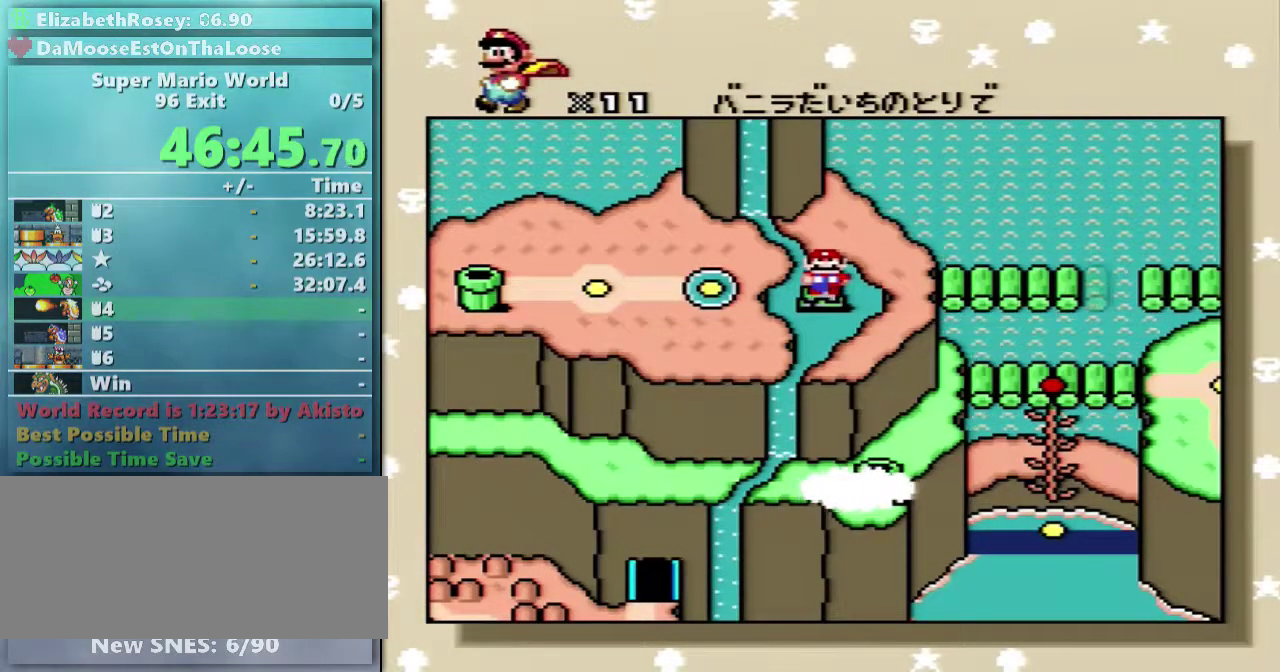
Gameplay with a controller (Nintendo layout); each line is a JSON object with the inputs held at the frame after it. "events" lists button and stick changes between this image and that frame as [ms after this image, input, new state], when the widget could be followed in between. Not read: L3 R3.
{"buttons": ["B"], "events": [[33, "A", "down"], [183, "A", "up"], [183, "B", "down"], [233, "A", "down"], [333, "A", "up"], [433, "A", "down"], [483, "A", "up"]]}
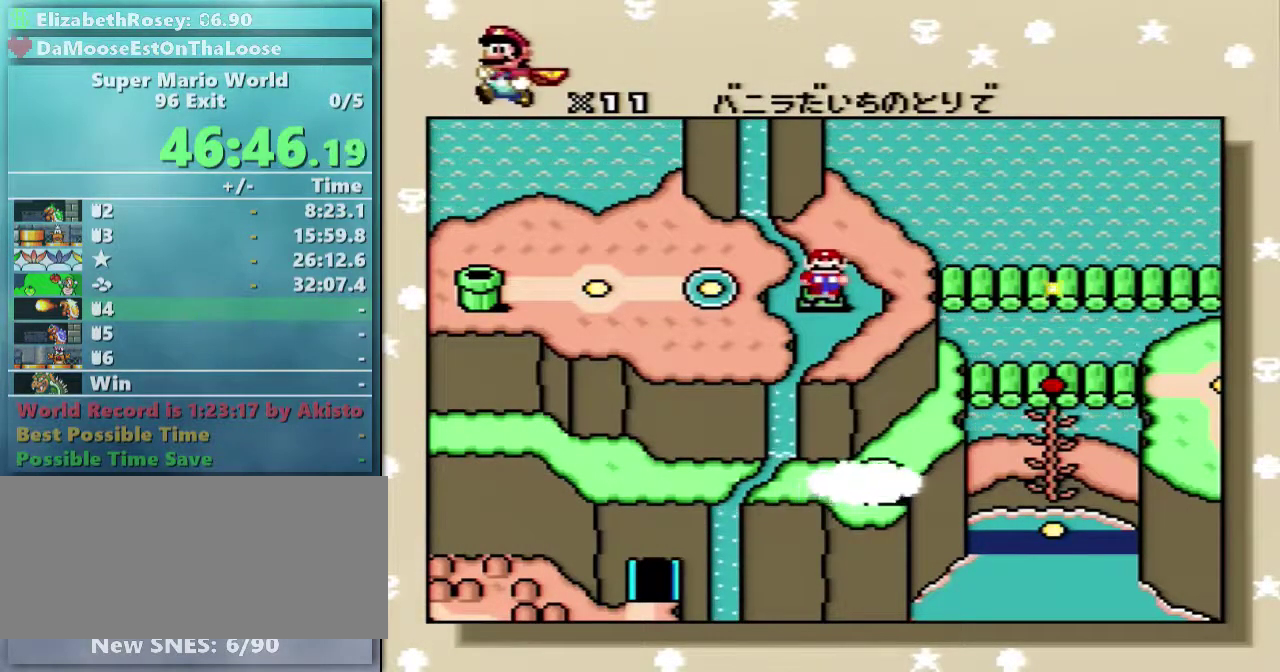
{"buttons": ["A", "B"], "events": [[83, "A", "down"], [83, "B", "up"], [133, "B", "down"], [183, "A", "up"], [233, "A", "down"], [333, "A", "up"], [433, "A", "down"], [433, "B", "up"], [483, "B", "down"]]}
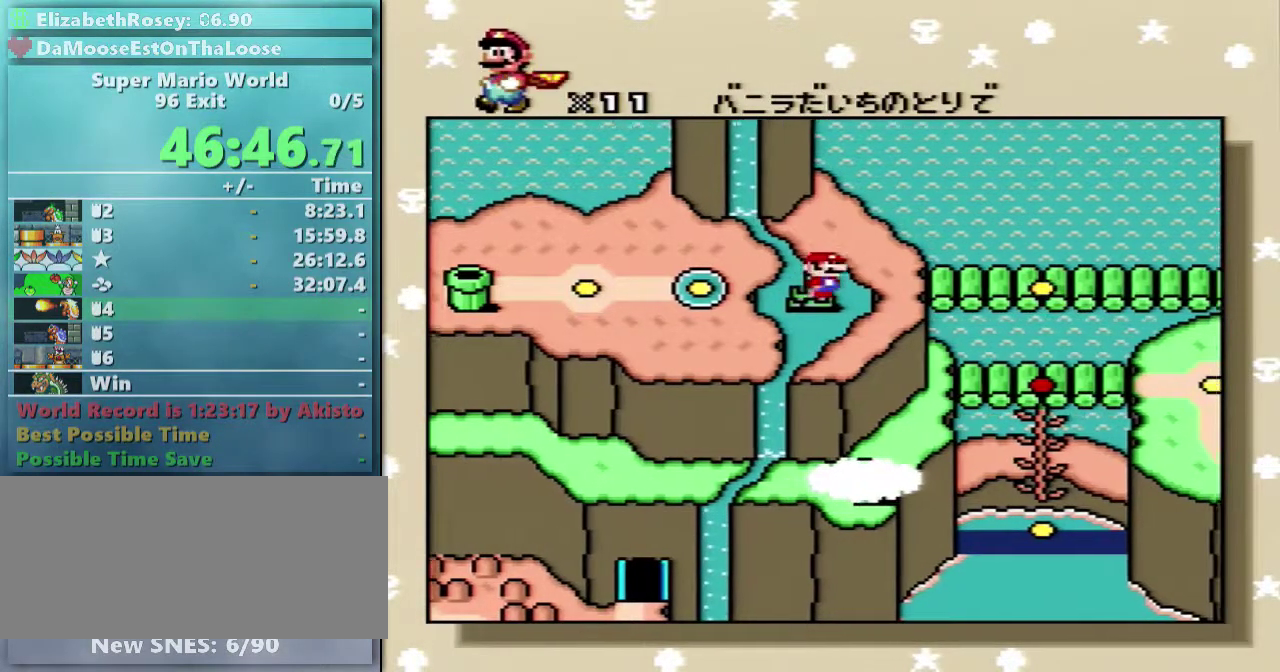
{"buttons": ["A", "B"], "events": [[33, "A", "up"], [83, "A", "down"], [83, "B", "up"], [183, "A", "up"], [183, "B", "down"], [283, "A", "down"], [283, "B", "up"], [383, "A", "up"], [383, "B", "down"], [483, "A", "down"]]}
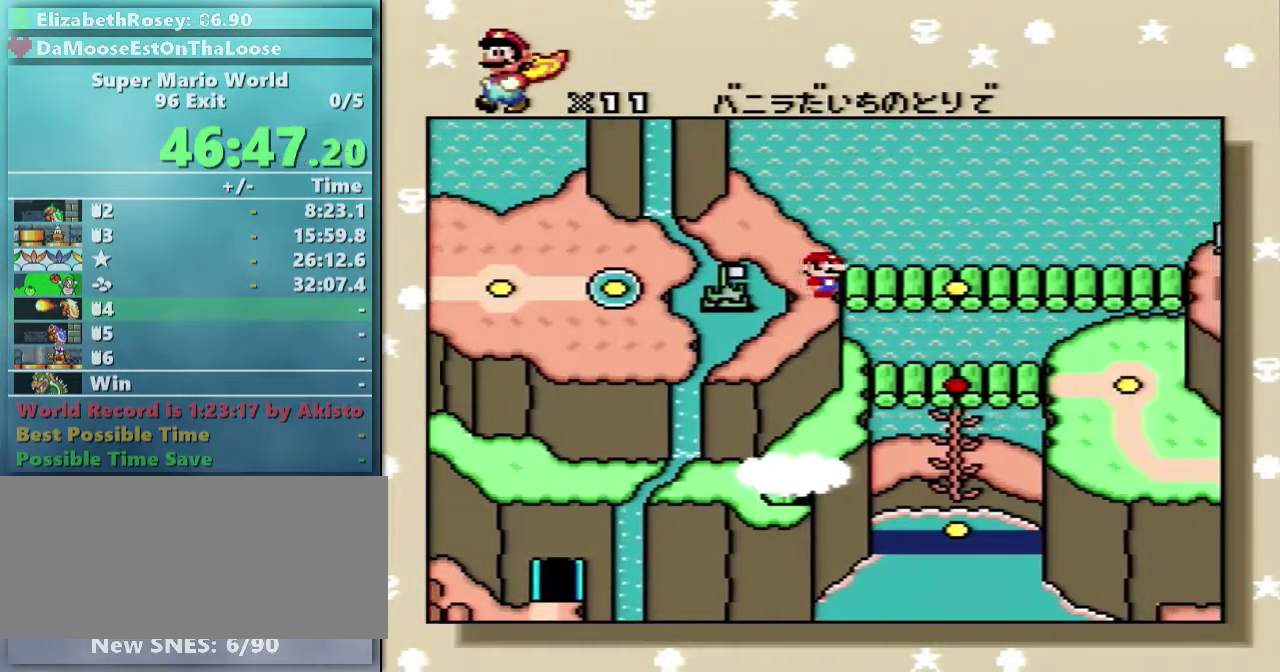
{"buttons": ["A"], "events": [[83, "A", "up"], [133, "A", "down"], [133, "B", "up"], [233, "A", "up"], [233, "B", "down"], [333, "A", "down"], [333, "B", "up"], [383, "A", "up"], [383, "B", "down"], [483, "A", "down"], [483, "B", "up"]]}
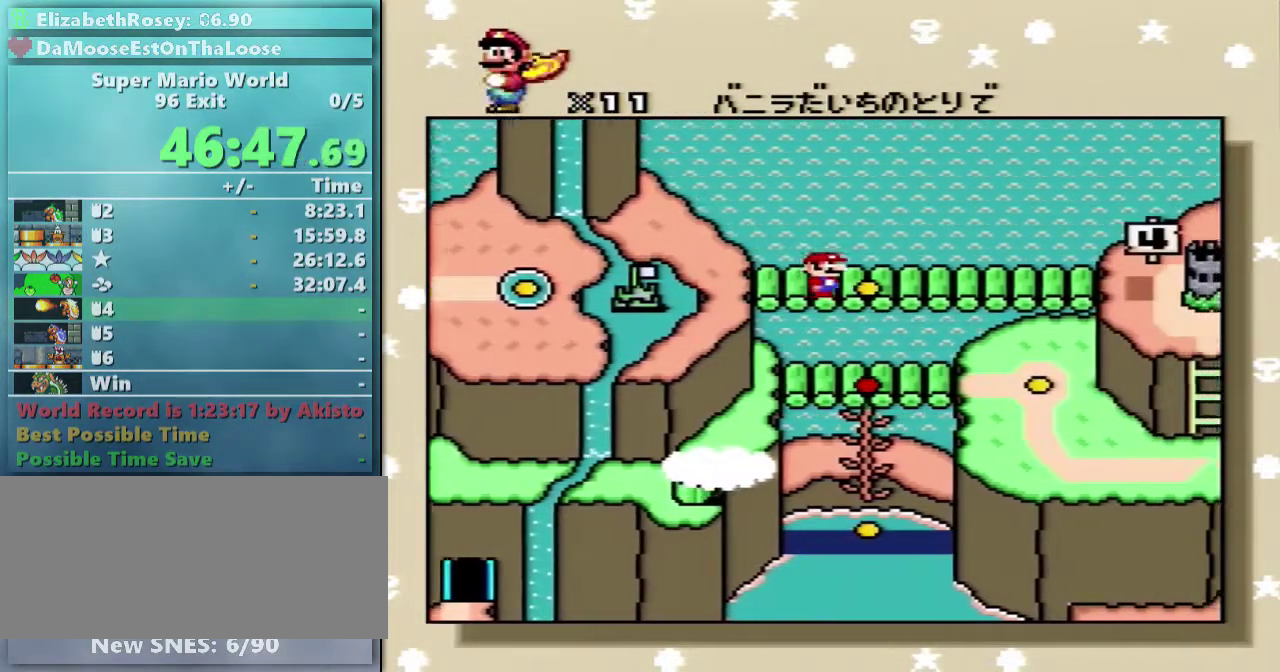
{"buttons": ["B"], "events": [[83, "A", "up"], [83, "B", "down"], [183, "A", "down"], [183, "B", "up"], [283, "A", "up"], [333, "B", "down"], [383, "A", "down"], [383, "B", "up"], [483, "A", "up"], [483, "B", "down"]]}
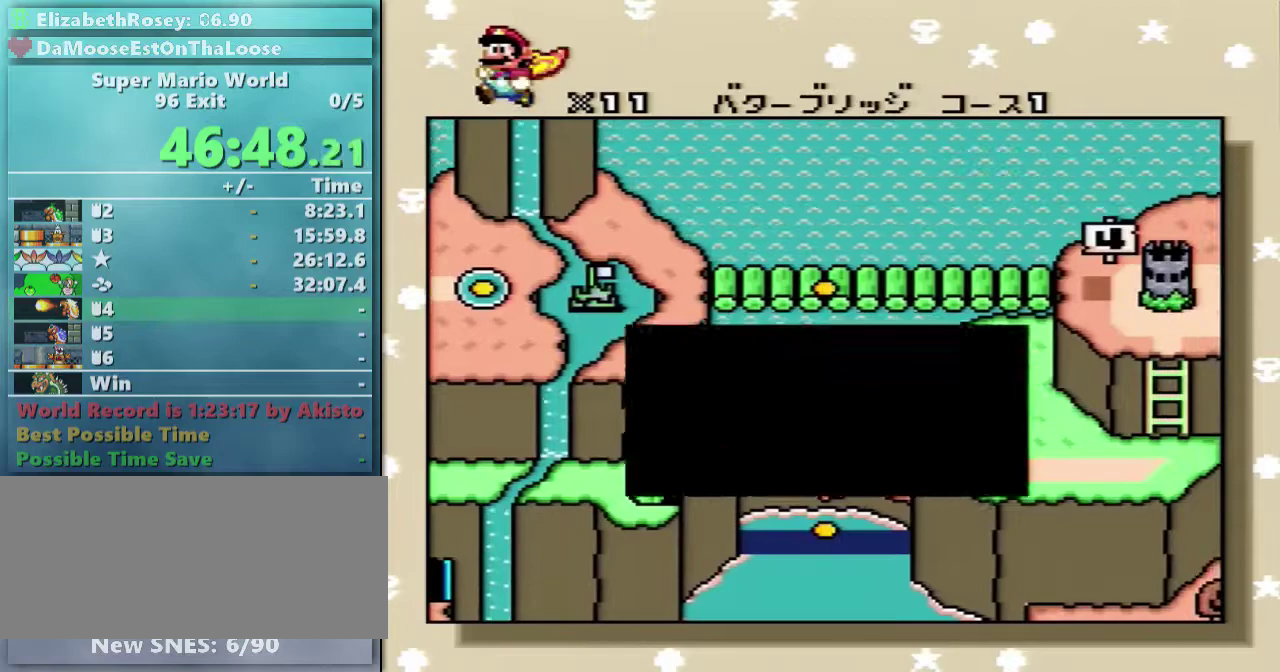
{"buttons": ["A"], "events": [[33, "B", "up"], [83, "A", "down"], [183, "A", "up"], [183, "B", "down"], [233, "A", "down"], [233, "B", "up"], [333, "A", "up"], [383, "B", "down"], [433, "A", "down"], [433, "B", "up"]]}
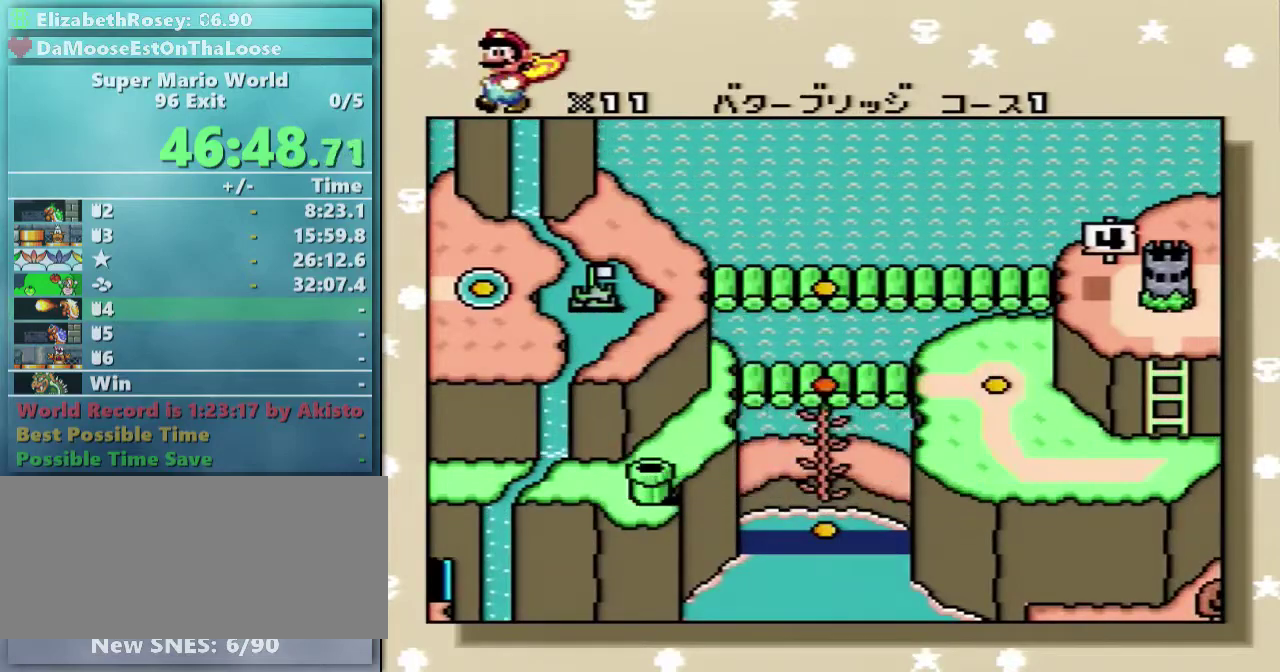
{"buttons": [], "events": [[33, "A", "up"], [33, "B", "down"], [83, "B", "up"], [133, "A", "down"], [233, "A", "up"], [233, "B", "down"], [283, "B", "up"], [333, "A", "down"], [383, "A", "up"], [433, "B", "down"], [483, "B", "up"]]}
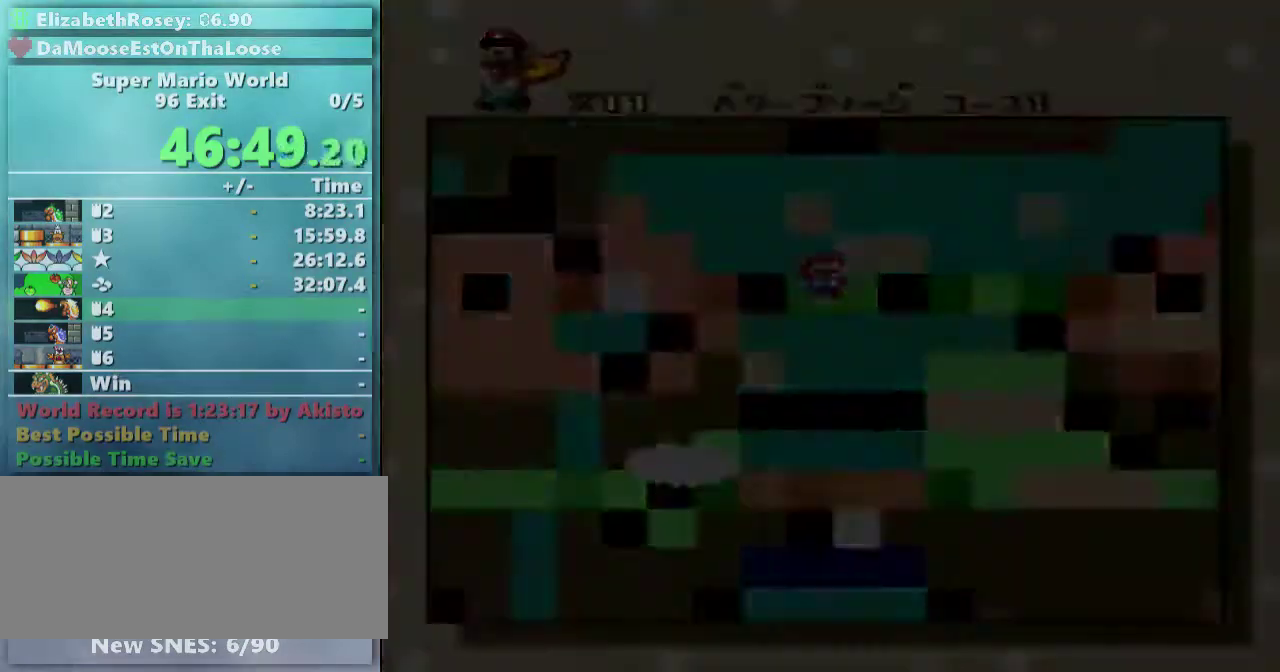
{"buttons": ["A"], "events": [[33, "A", "down"], [83, "A", "up"], [233, "A", "down"]]}
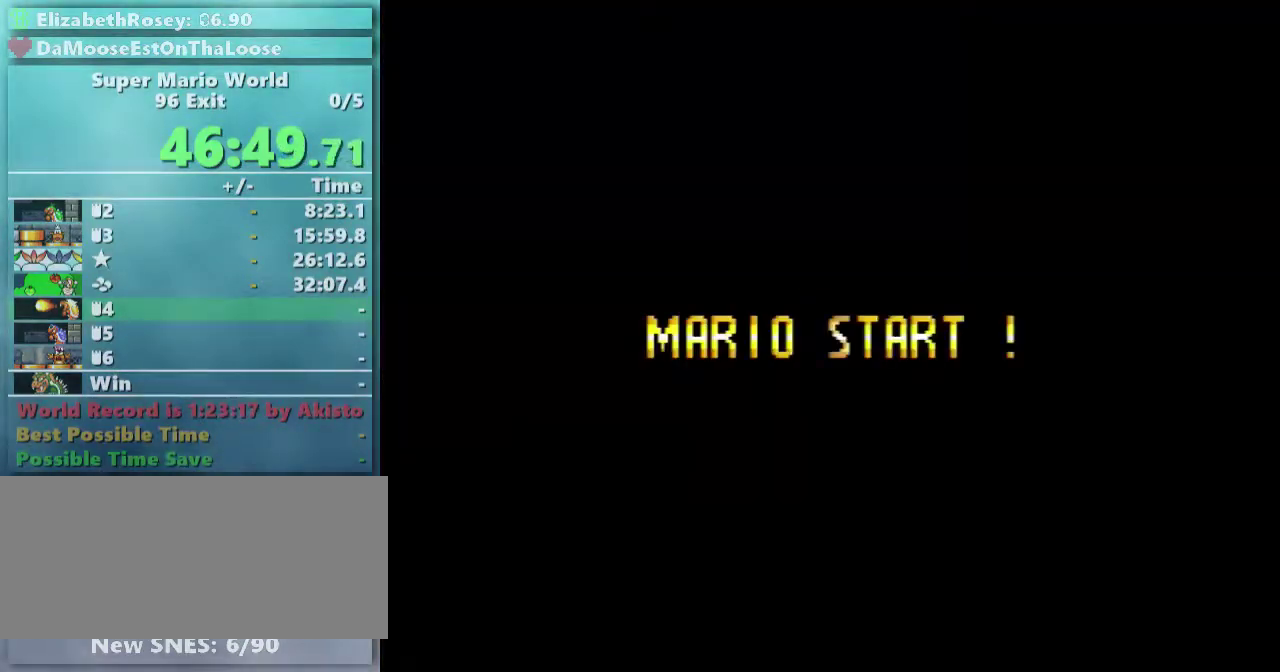
{"buttons": [], "events": [[333, "A", "up"]]}
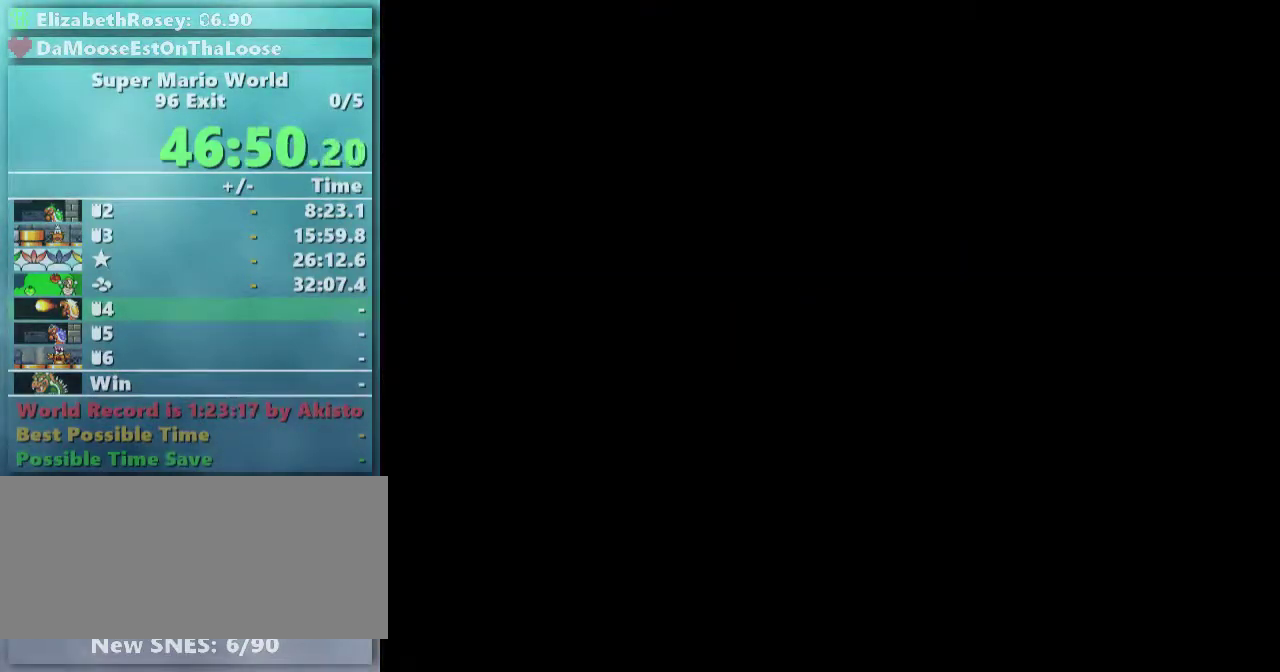
{"buttons": [], "events": []}
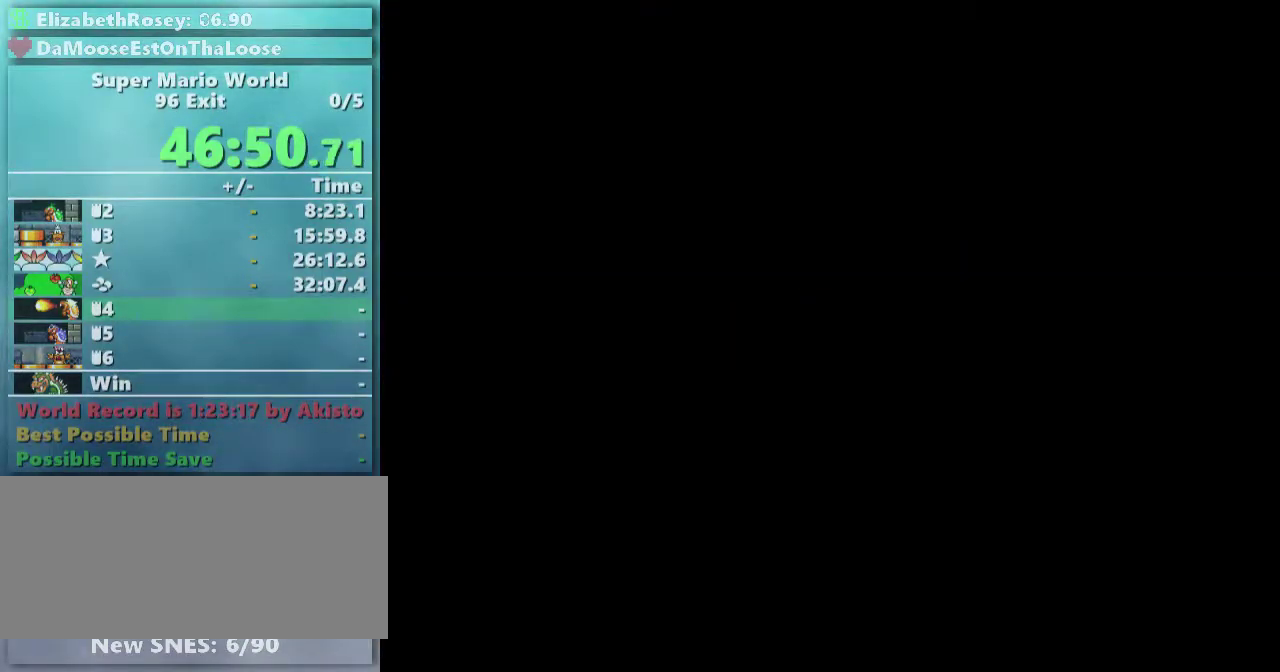
{"buttons": ["Y", "DPAD_RIGHT"], "events": [[283, "Y", "down"], [483, "DPAD_RIGHT", "down"]]}
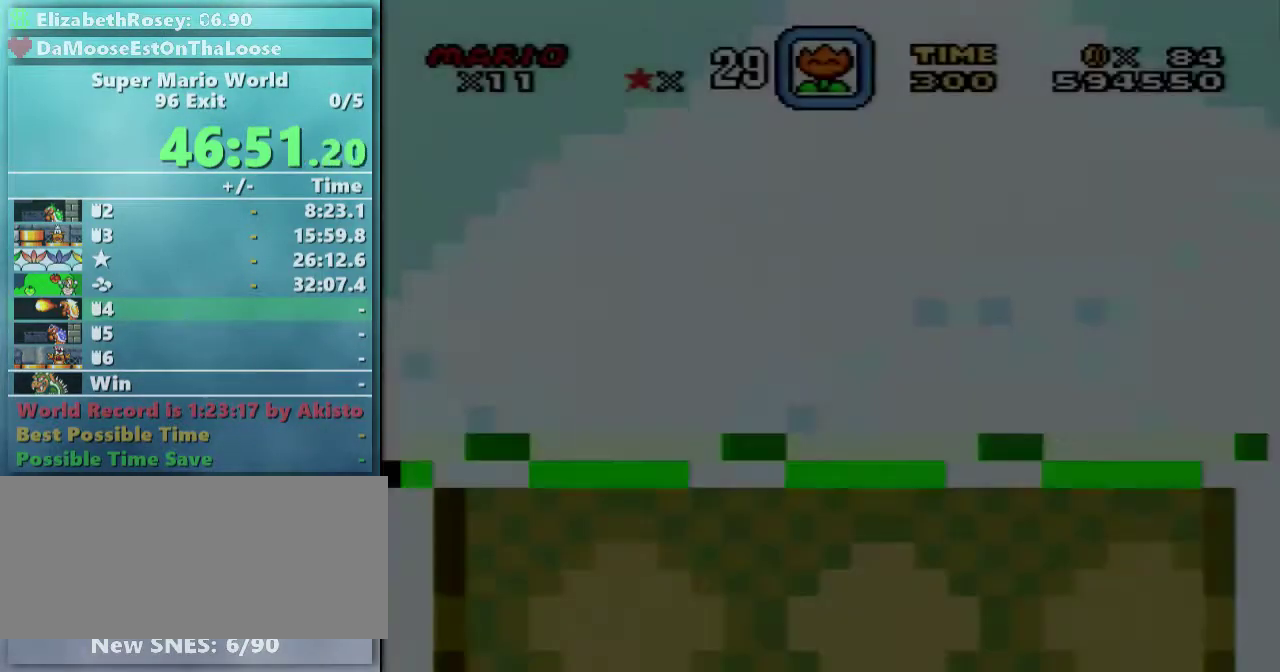
{"buttons": ["Y", "DPAD_RIGHT"], "events": []}
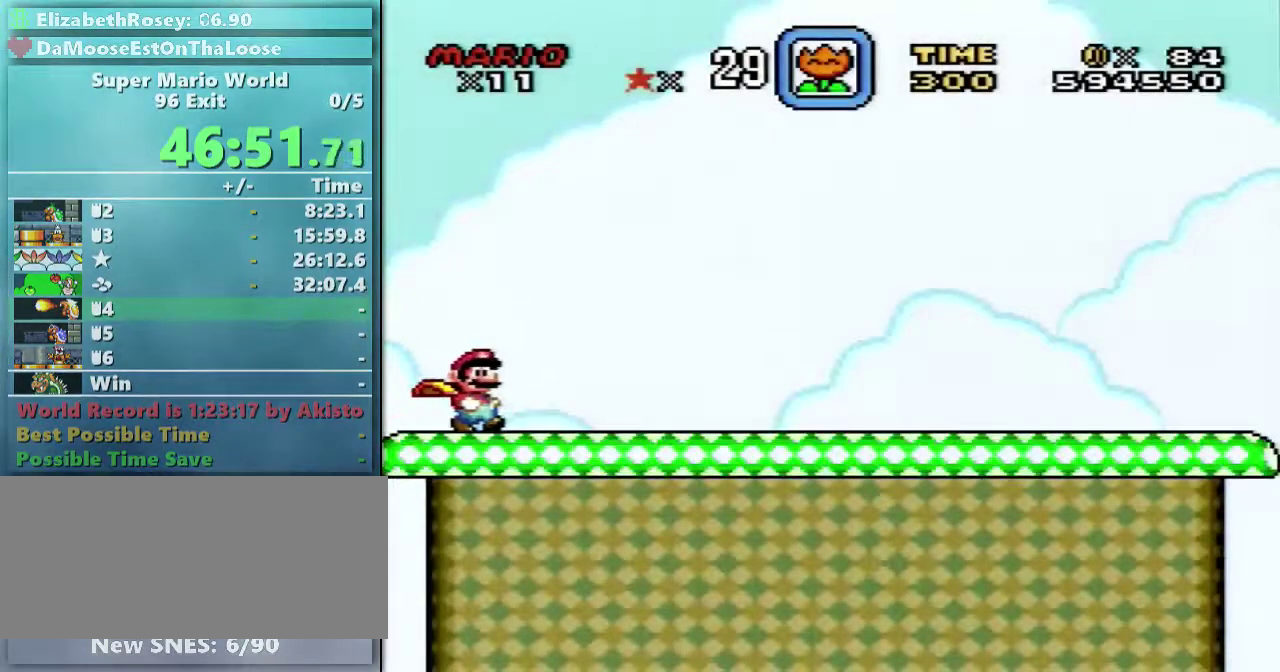
{"buttons": ["Y", "DPAD_RIGHT"], "events": []}
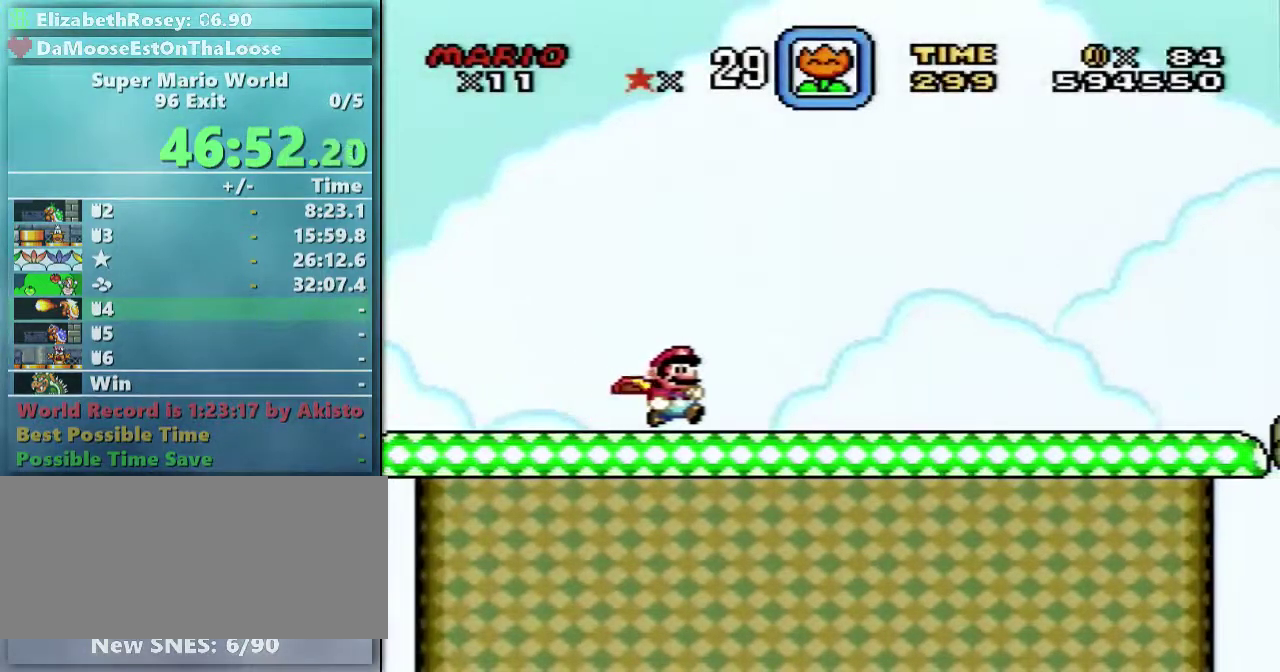
{"buttons": ["Y", "DPAD_RIGHT"], "events": []}
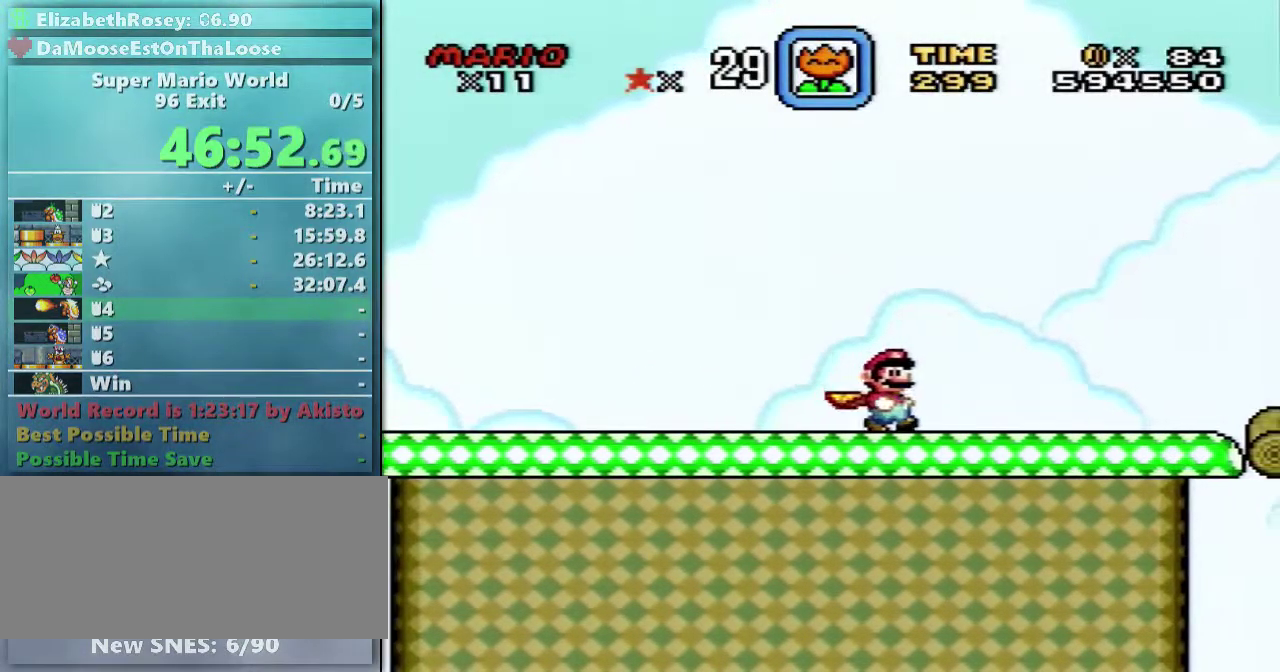
{"buttons": ["B", "Y", "DPAD_RIGHT"], "events": [[483, "B", "down"]]}
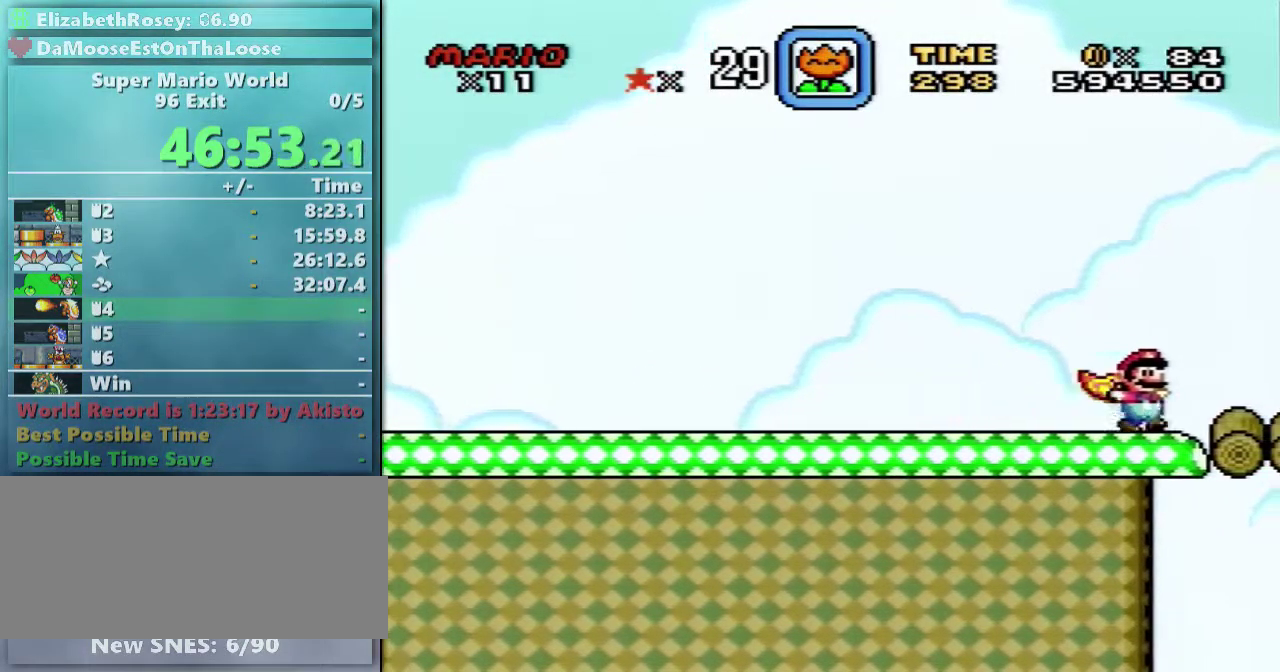
{"buttons": ["Y"], "events": [[83, "DPAD_RIGHT", "up"], [133, "DPAD_LEFT", "down"], [183, "DPAD_LEFT", "up"], [483, "B", "up"]]}
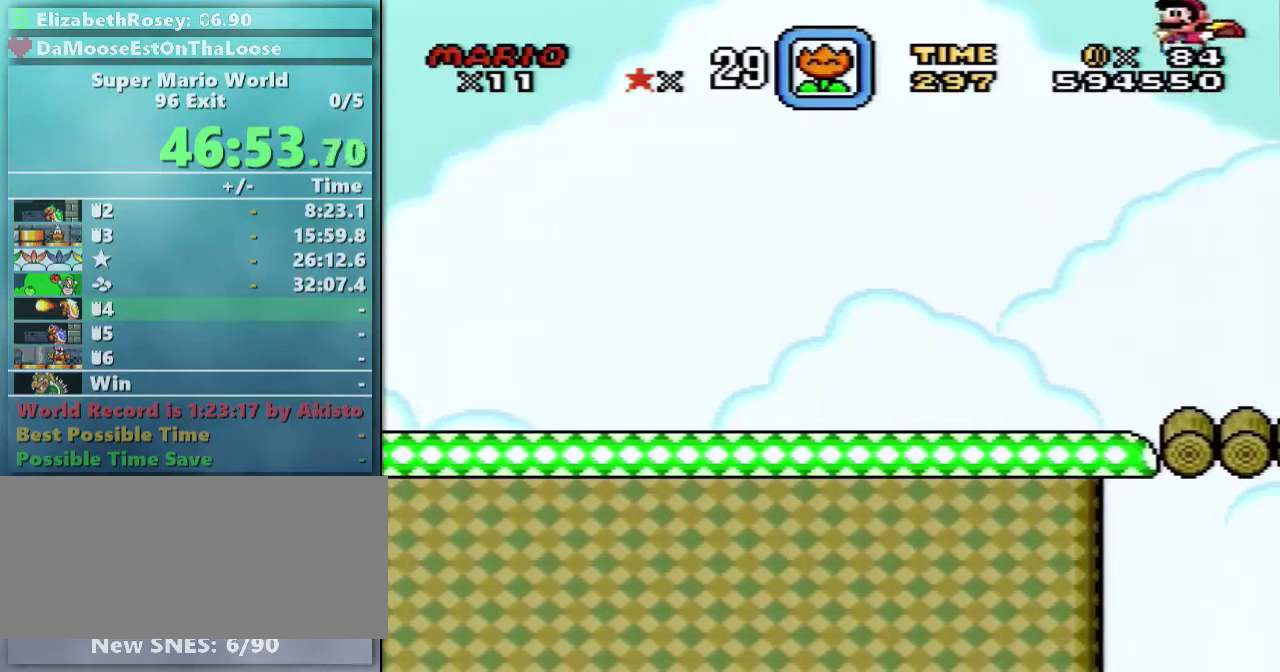
{"buttons": ["Y", "DPAD_LEFT"], "events": [[483, "DPAD_LEFT", "down"]]}
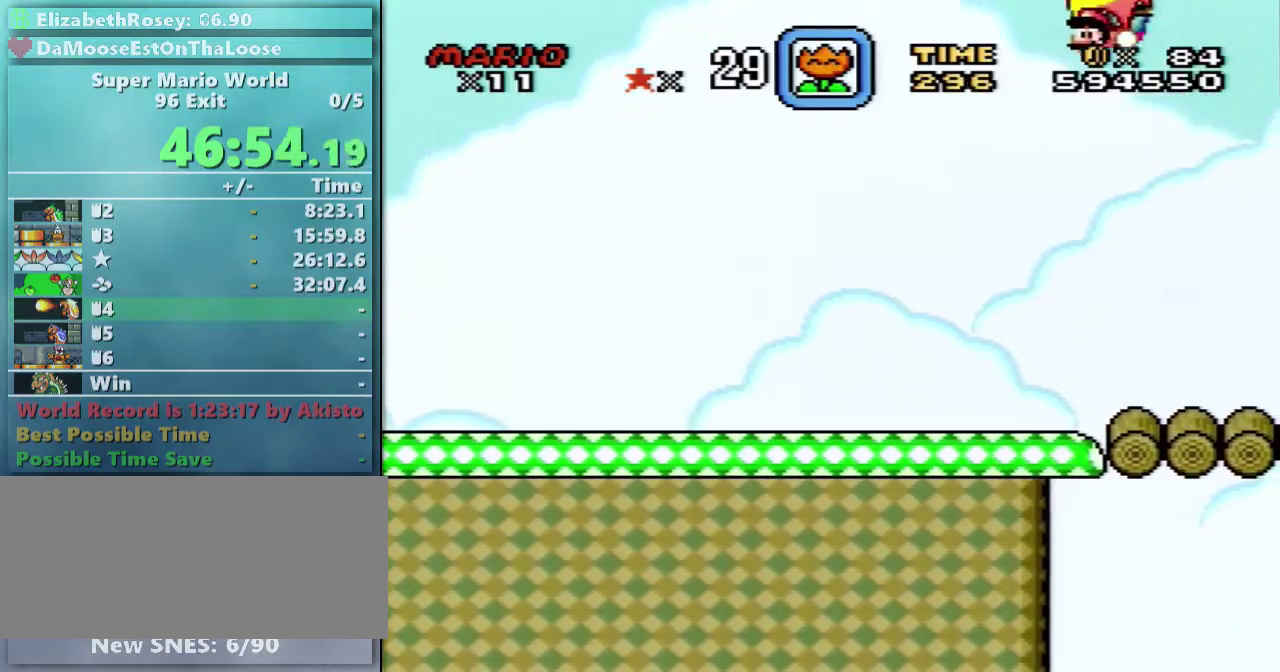
{"buttons": ["B", "Y", "DPAD_RIGHT"], "events": [[283, "DPAD_LEFT", "up"], [283, "DPAD_RIGHT", "down"], [283, "DPAD_UP", "down"], [333, "DPAD_UP", "up"], [383, "B", "down"]]}
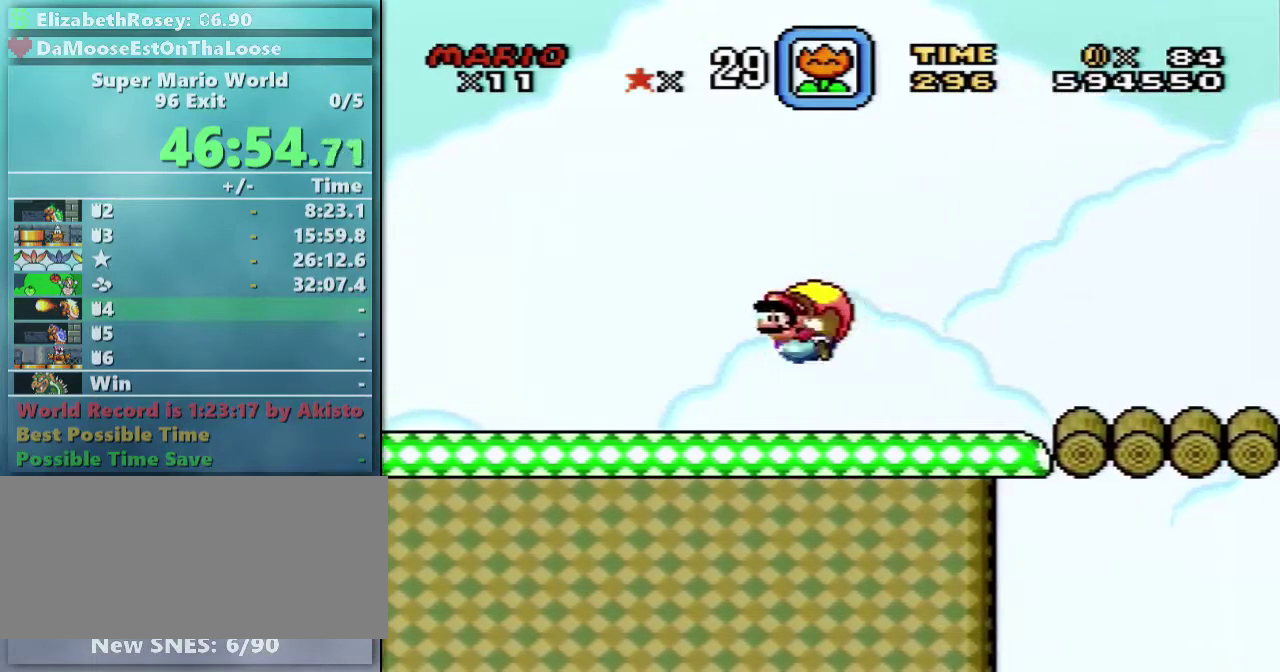
{"buttons": ["B", "Y"], "events": [[33, "X", "down"], [133, "X", "up"], [383, "DPAD_RIGHT", "up"]]}
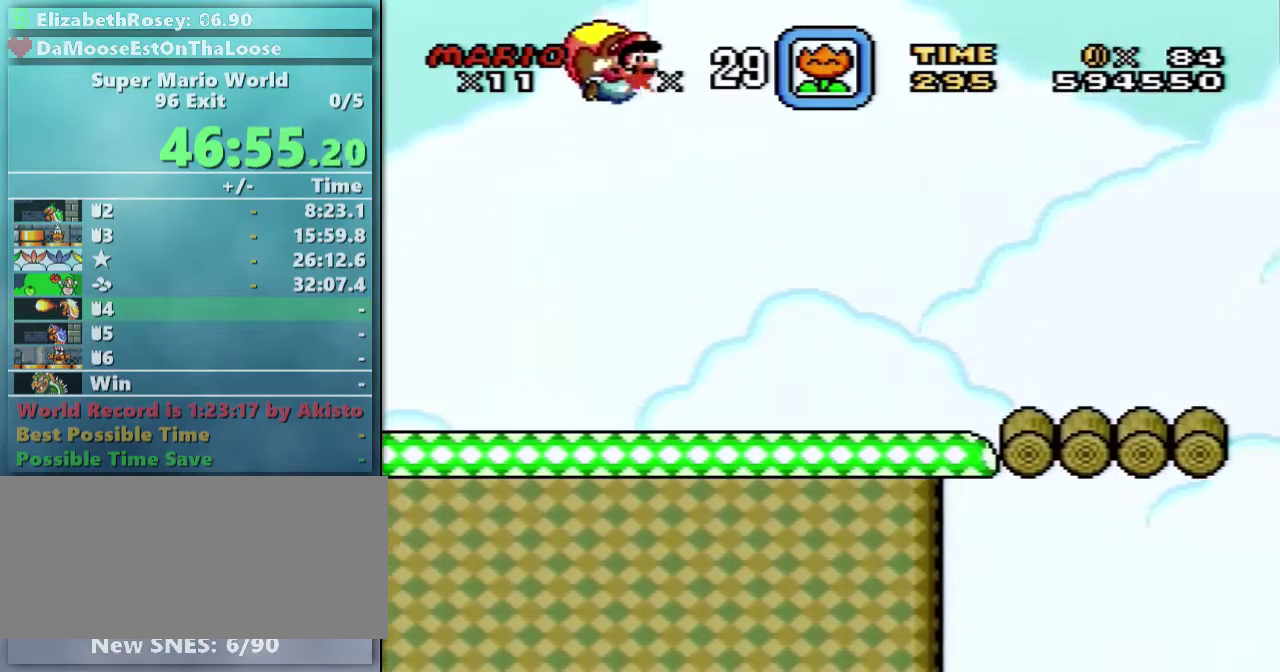
{"buttons": ["Y"], "events": [[83, "B", "up"]]}
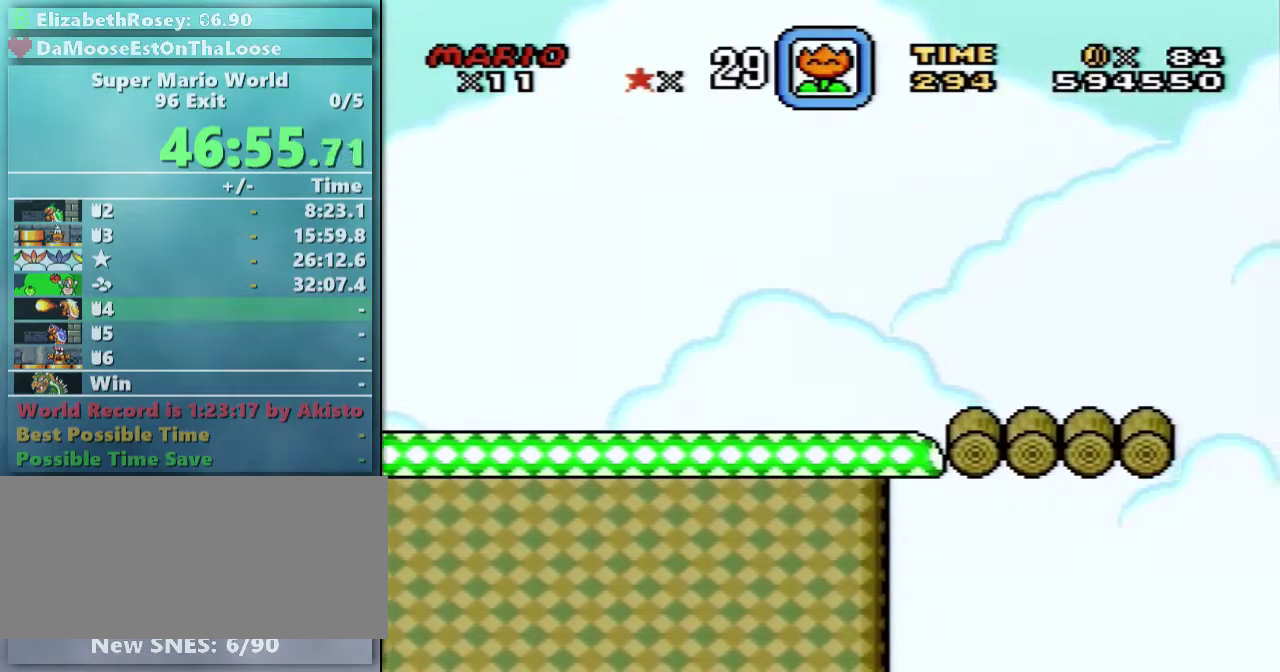
{"buttons": ["Y", "DPAD_LEFT"], "events": [[433, "DPAD_LEFT", "down"]]}
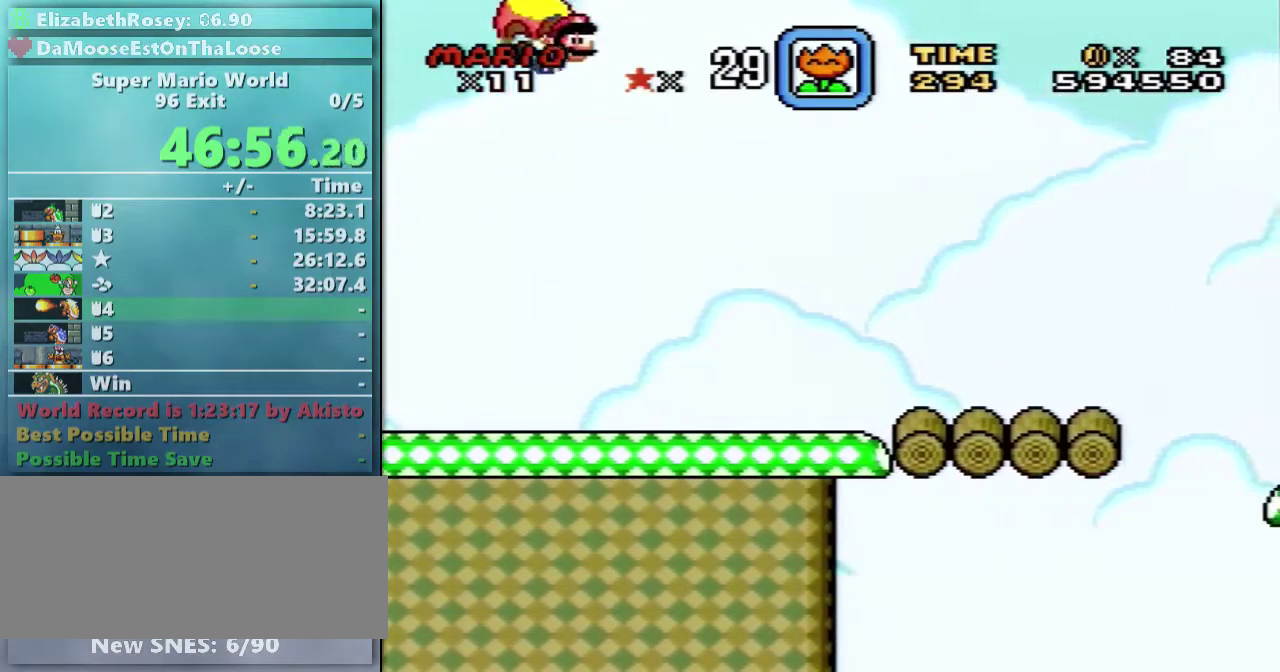
{"buttons": ["Y"], "events": [[183, "DPAD_LEFT", "up"]]}
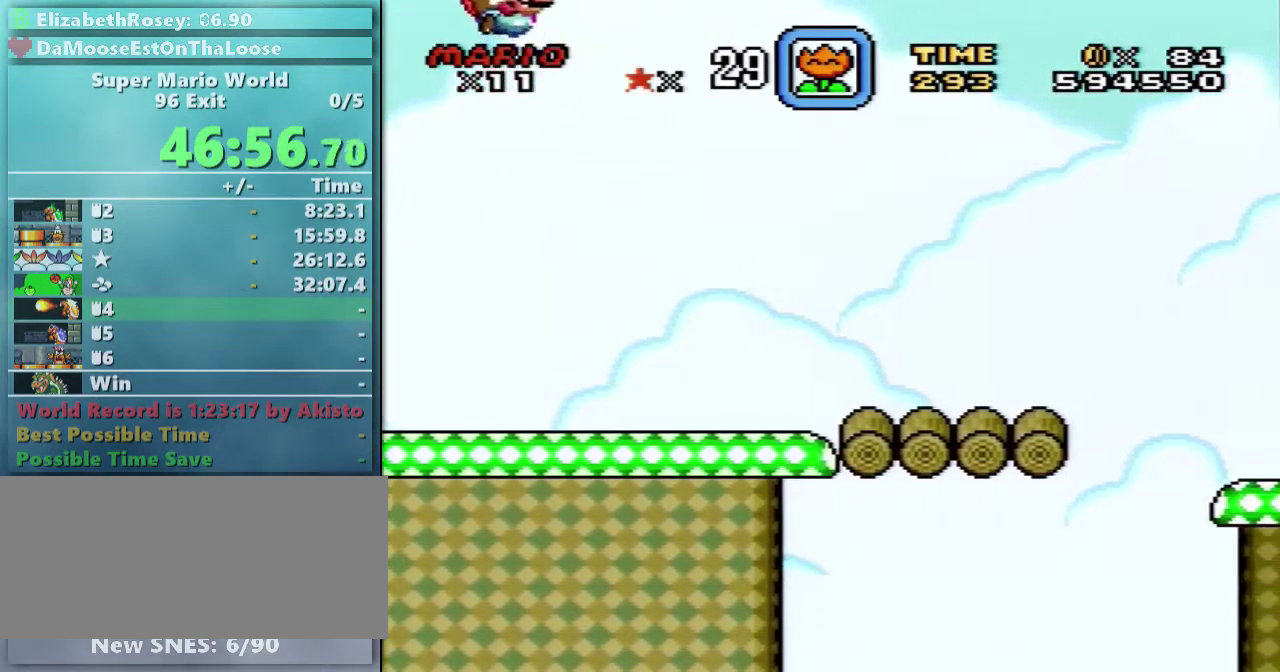
{"buttons": ["Y", "DPAD_RIGHT"], "events": [[233, "DPAD_RIGHT", "down"]]}
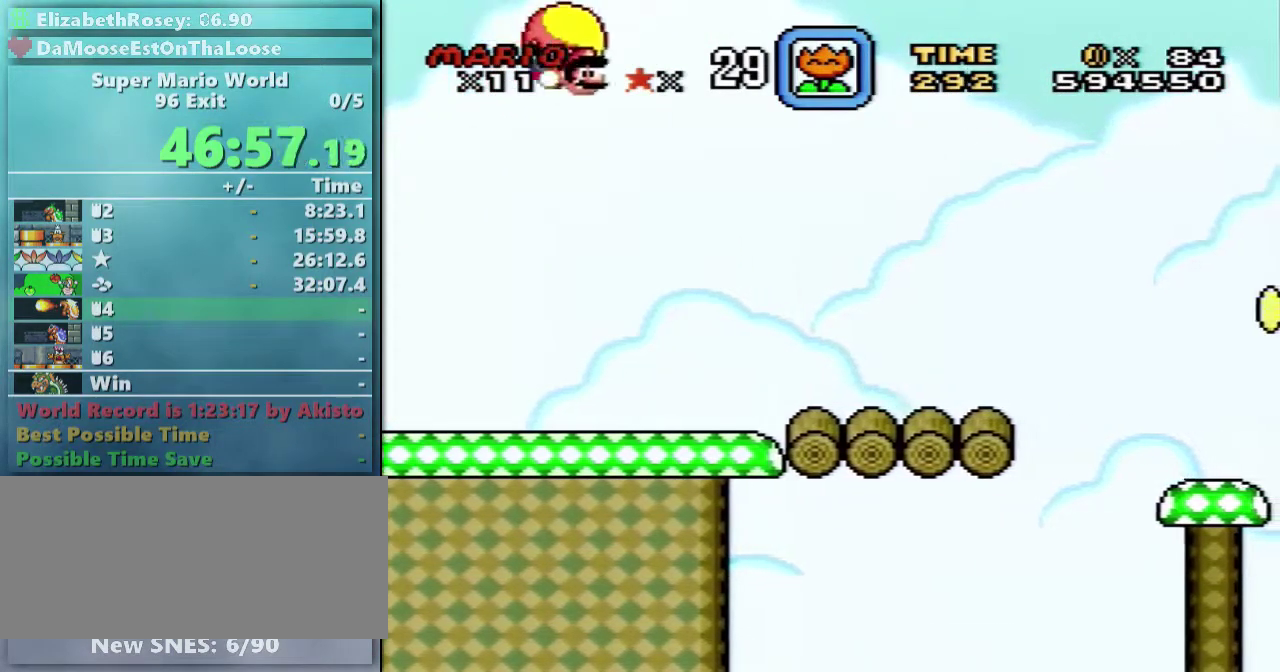
{"buttons": ["B", "X", "Y", "DPAD_UP", "DPAD_LEFT"], "events": [[183, "DPAD_LEFT", "down"], [183, "DPAD_RIGHT", "up"], [183, "DPAD_UP", "down"], [333, "B", "down"], [433, "X", "down"]]}
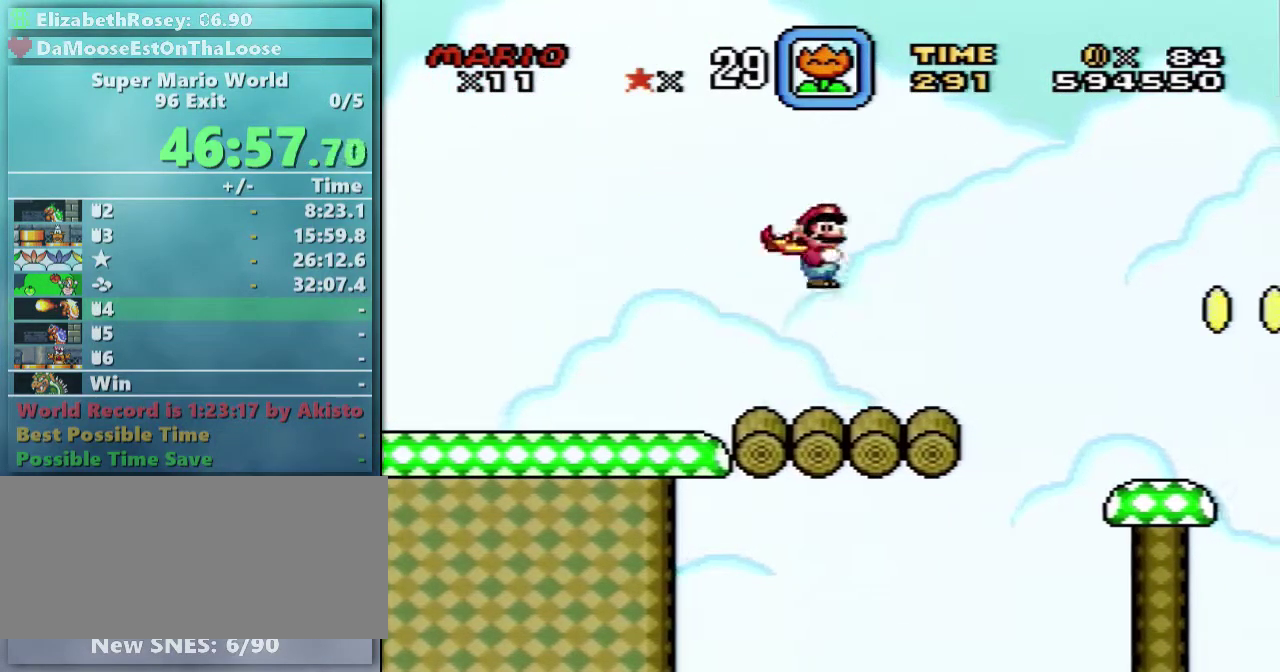
{"buttons": ["Y"], "events": [[33, "X", "up"], [133, "DPAD_UP", "up"], [183, "DPAD_LEFT", "up"], [283, "B", "up"]]}
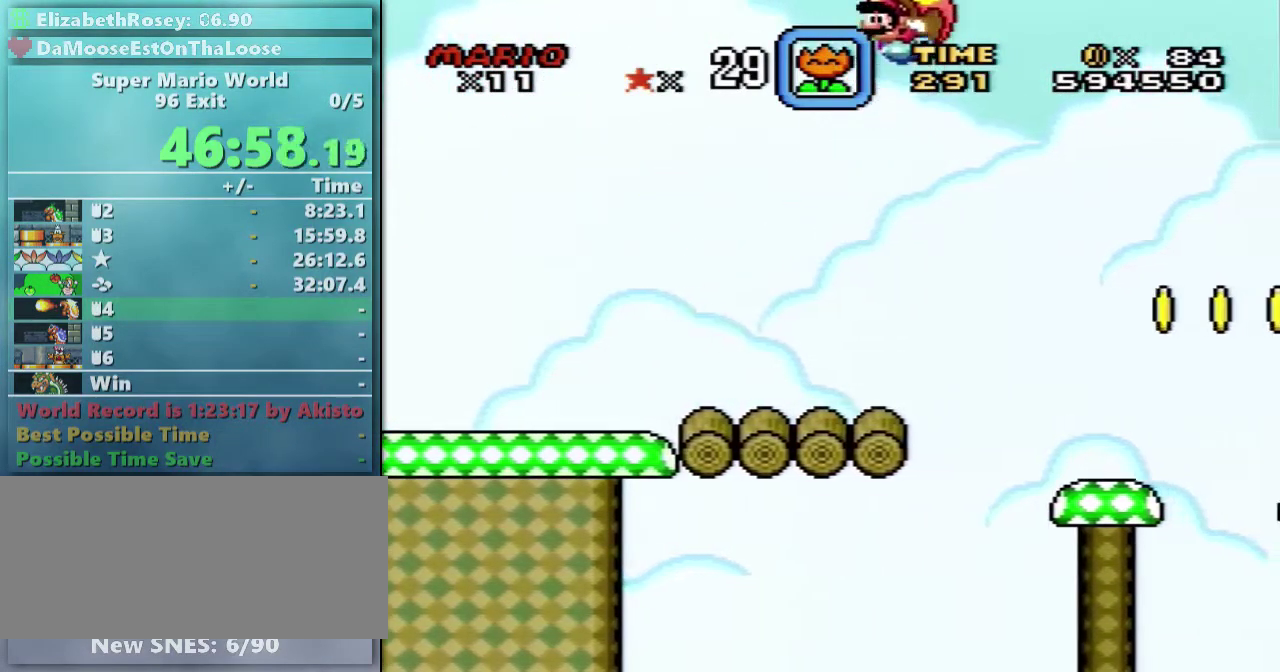
{"buttons": ["Y"], "events": []}
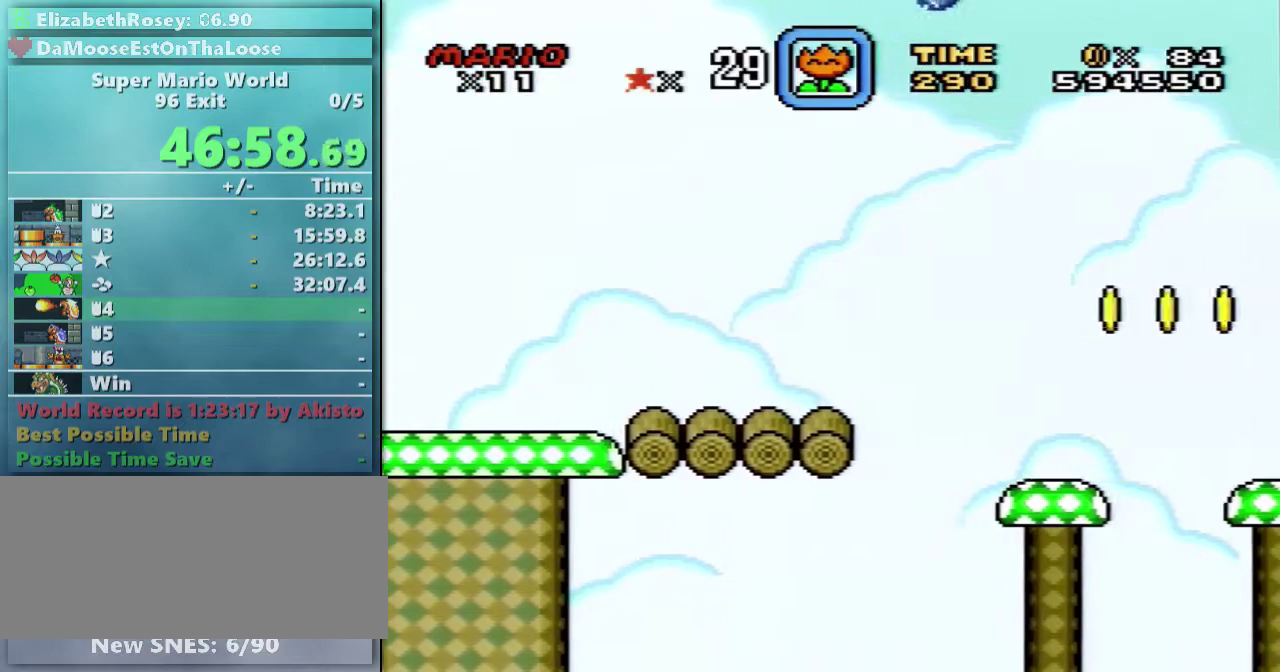
{"buttons": ["Y", "DPAD_RIGHT"], "events": [[33, "DPAD_LEFT", "down"], [433, "DPAD_LEFT", "up"], [433, "DPAD_RIGHT", "down"]]}
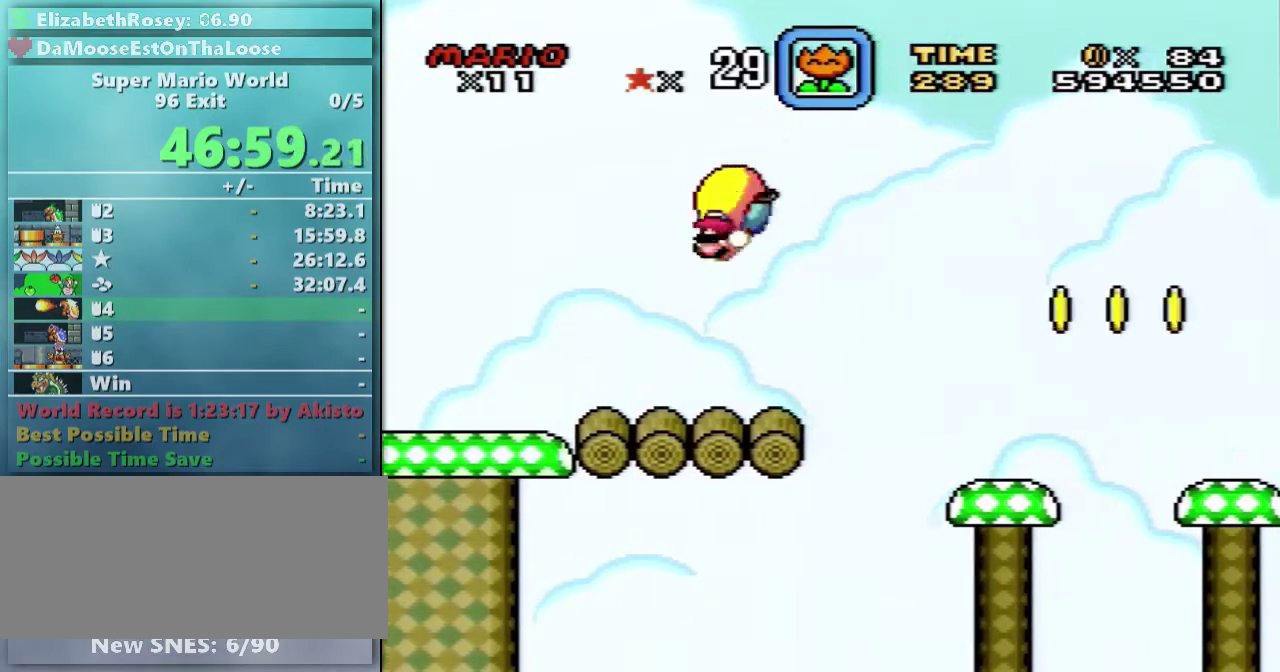
{"buttons": ["B", "Y"], "events": [[33, "B", "down"], [133, "X", "down"], [233, "X", "up"], [483, "DPAD_RIGHT", "up"]]}